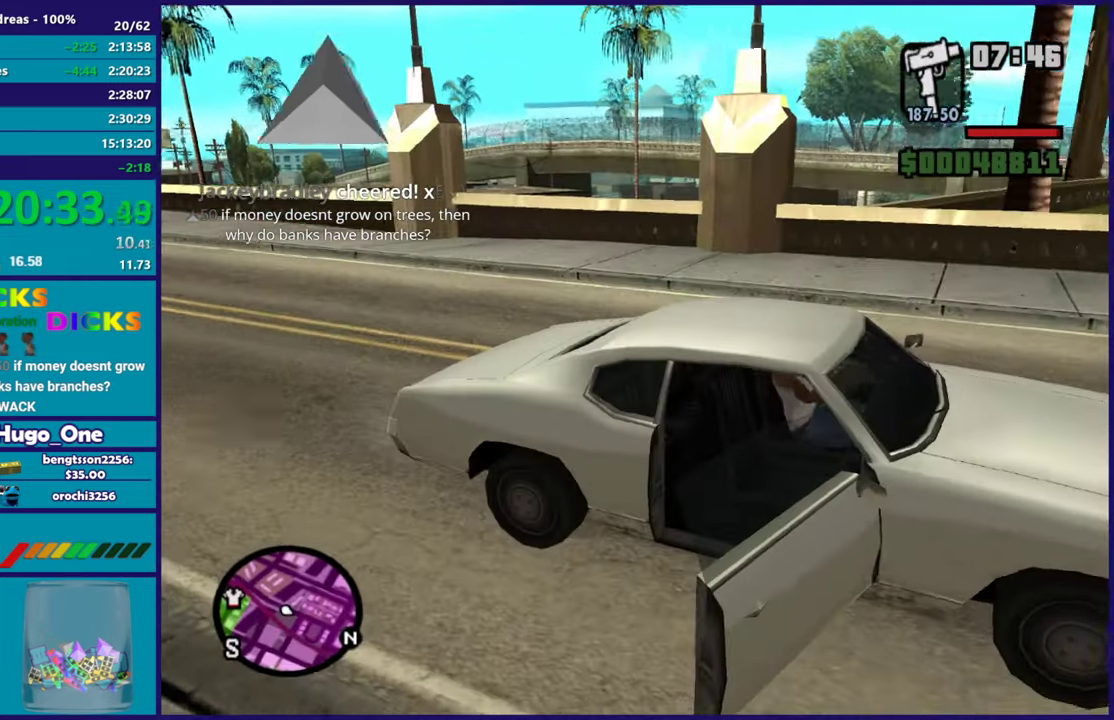
Gameplay with a controller (Xbox layout); each line is a JSON object with the inputs held at the frame after it. "events" lists button and stick changes between this image and that frame as [ms after this image, input, new state], when the widget could be followed in between.
{"buttons": ["L2"], "left_stick": "right", "right_stick": "left", "events": [[84, "left_stick", "right"], [84, "right_stick", "left"]]}
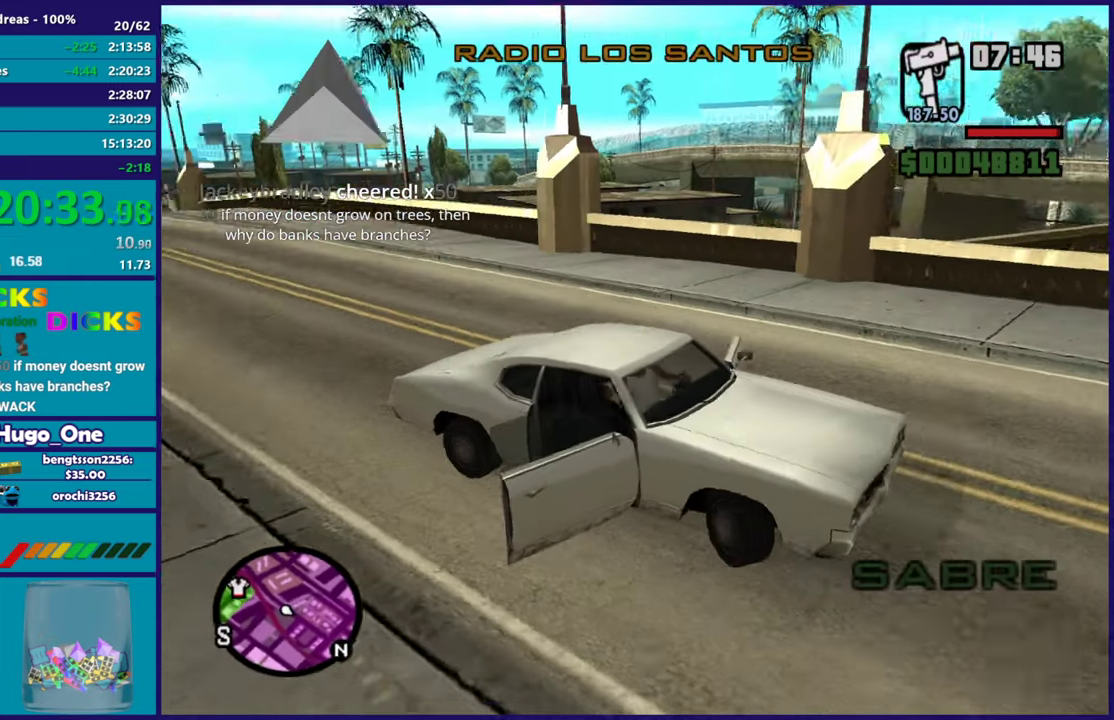
{"buttons": ["L2"], "left_stick": "right", "right_stick": "right", "events": [[66, "right_stick", "center"], [383, "right_stick", "right"]]}
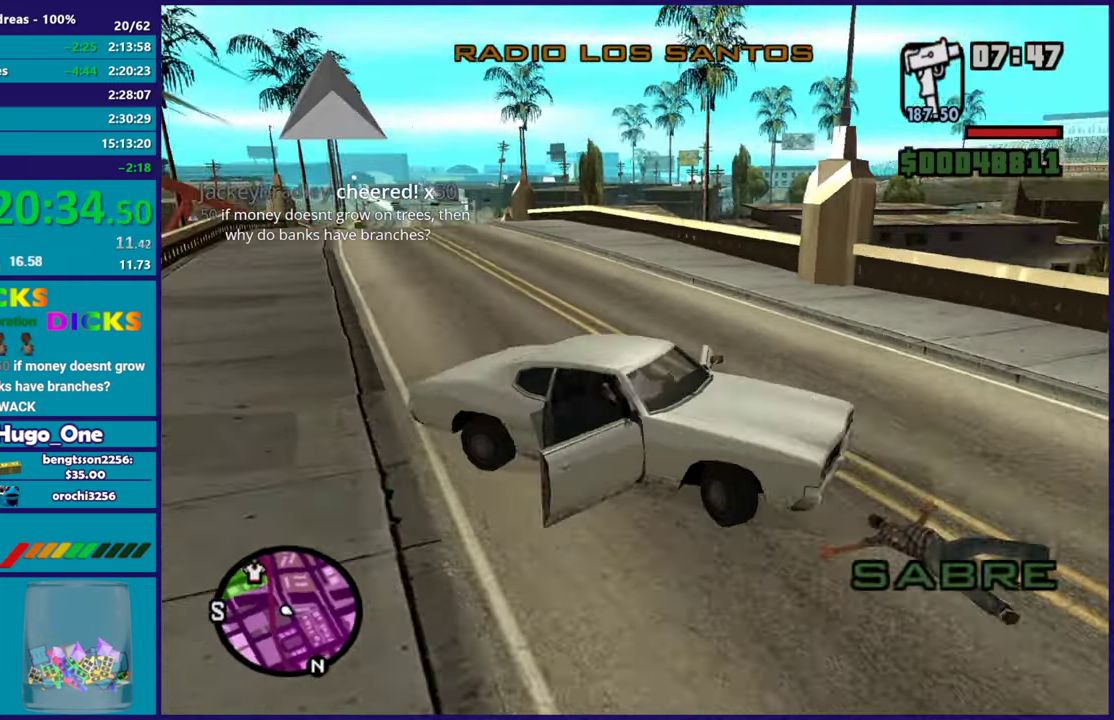
{"buttons": ["R2"], "left_stick": "left", "right_stick": "up-right", "events": [[384, "L2", "up"], [401, "R2", "down"], [401, "left_stick", "left"], [417, "right_stick", "up-right"]]}
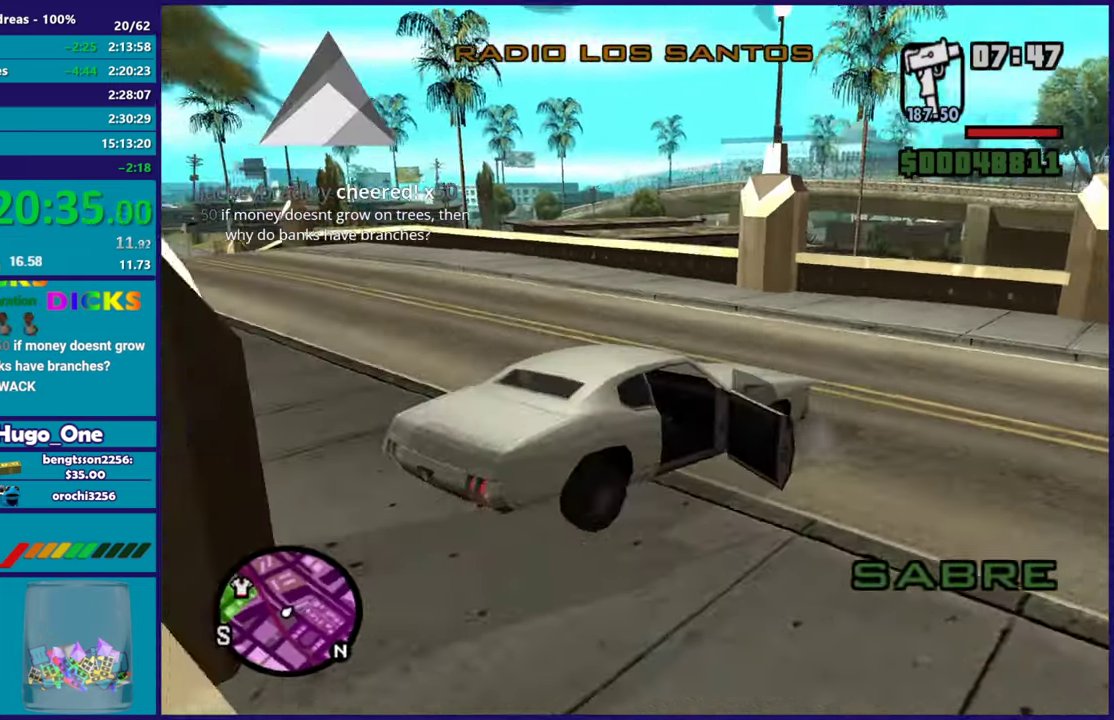
{"buttons": ["R2"], "left_stick": "left", "right_stick": "center", "events": [[167, "right_stick", "right"], [333, "right_stick", "down"], [400, "right_stick", "center"]]}
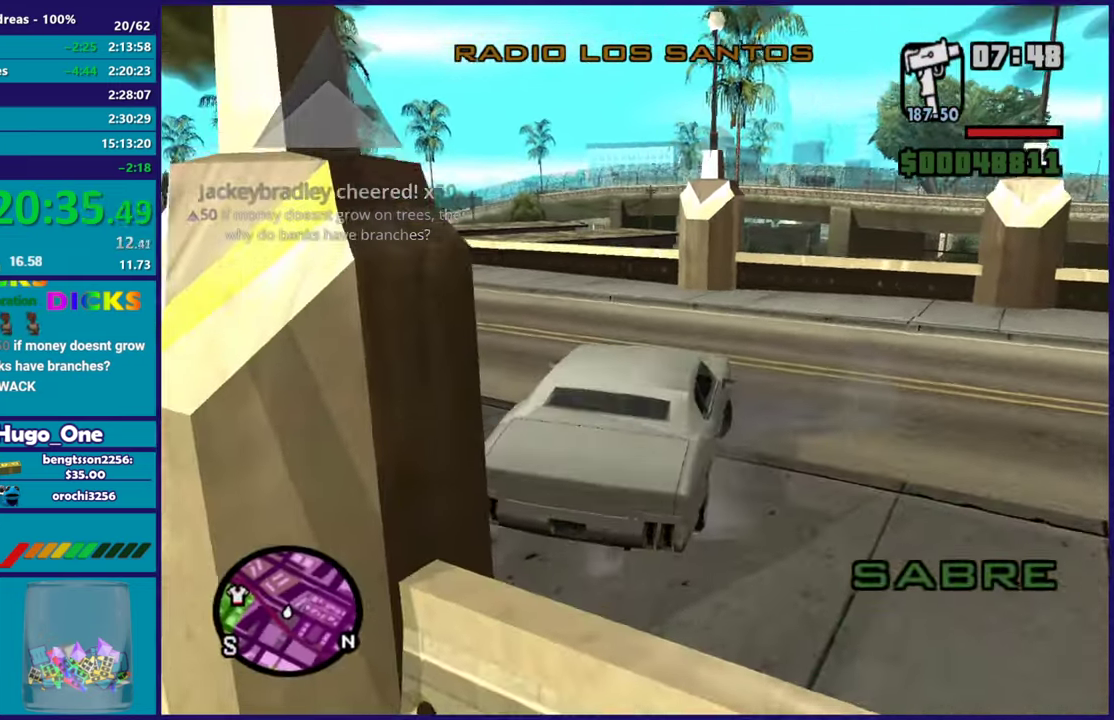
{"buttons": ["R2"], "left_stick": "up-left", "right_stick": "left", "events": [[50, "right_stick", "up-left"], [134, "right_stick", "left"], [334, "left_stick", "up-left"], [334, "right_stick", "up-left"], [484, "right_stick", "left"]]}
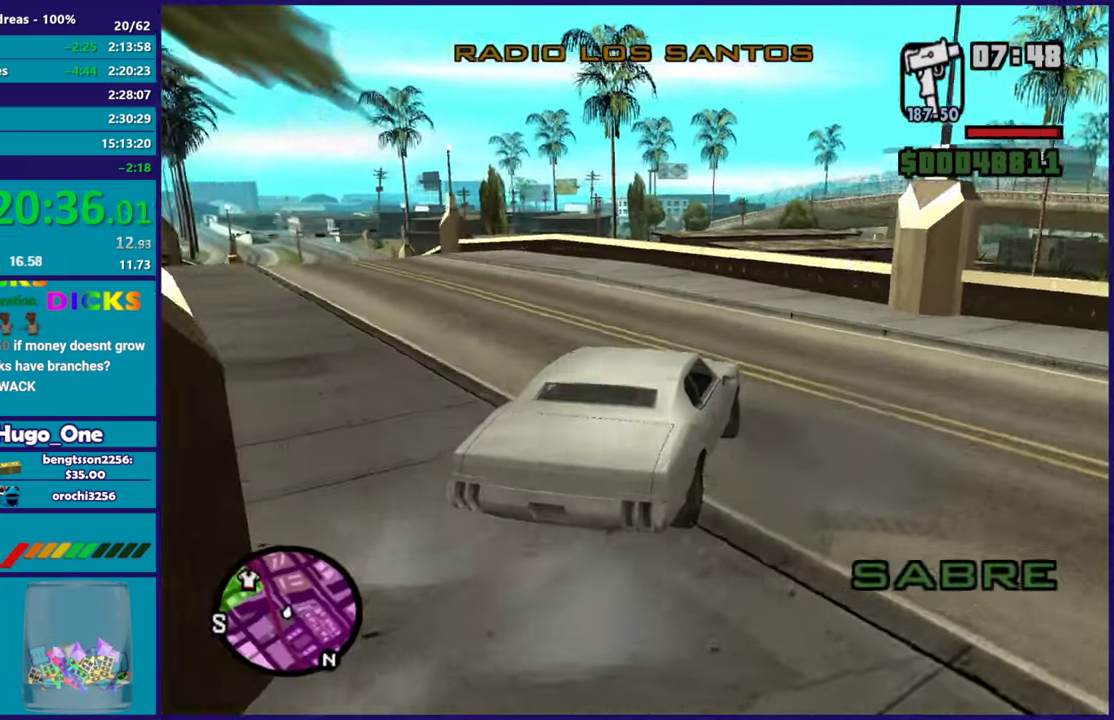
{"buttons": ["R2"], "left_stick": "center", "right_stick": "left", "events": [[217, "right_stick", "center"], [317, "left_stick", "center"], [400, "right_stick", "left"]]}
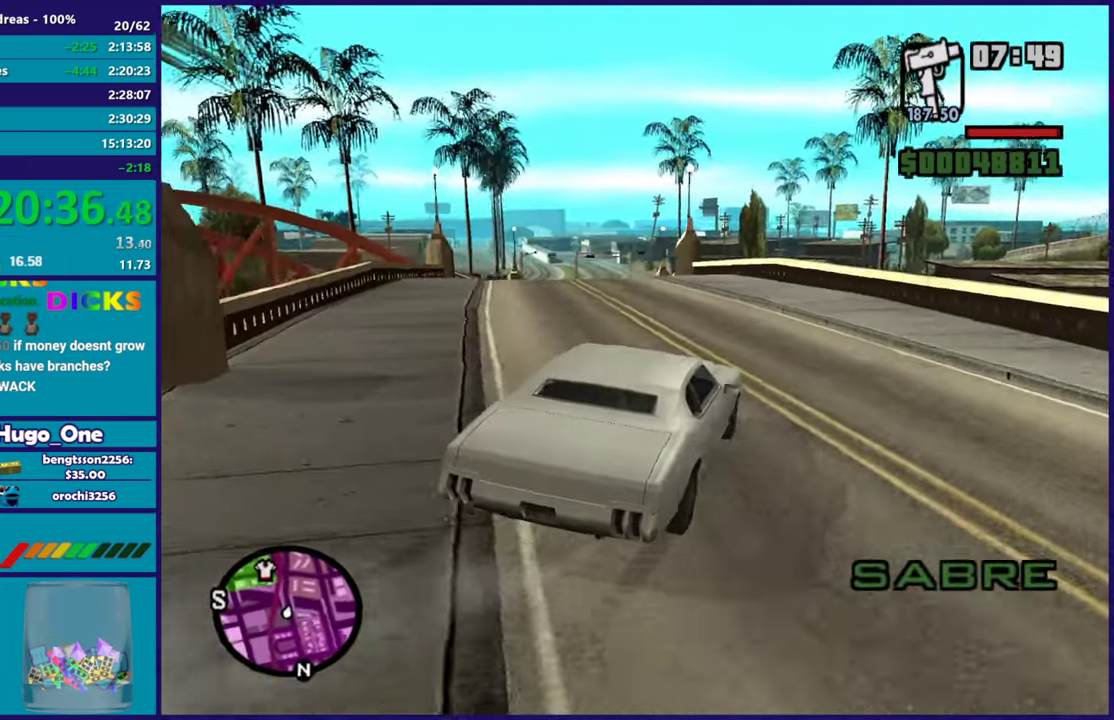
{"buttons": ["R2"], "left_stick": "up-left", "right_stick": "down-left", "events": [[16, "left_stick", "left"], [100, "right_stick", "center"], [233, "left_stick", "center"], [317, "right_stick", "down-left"], [417, "left_stick", "up-left"]]}
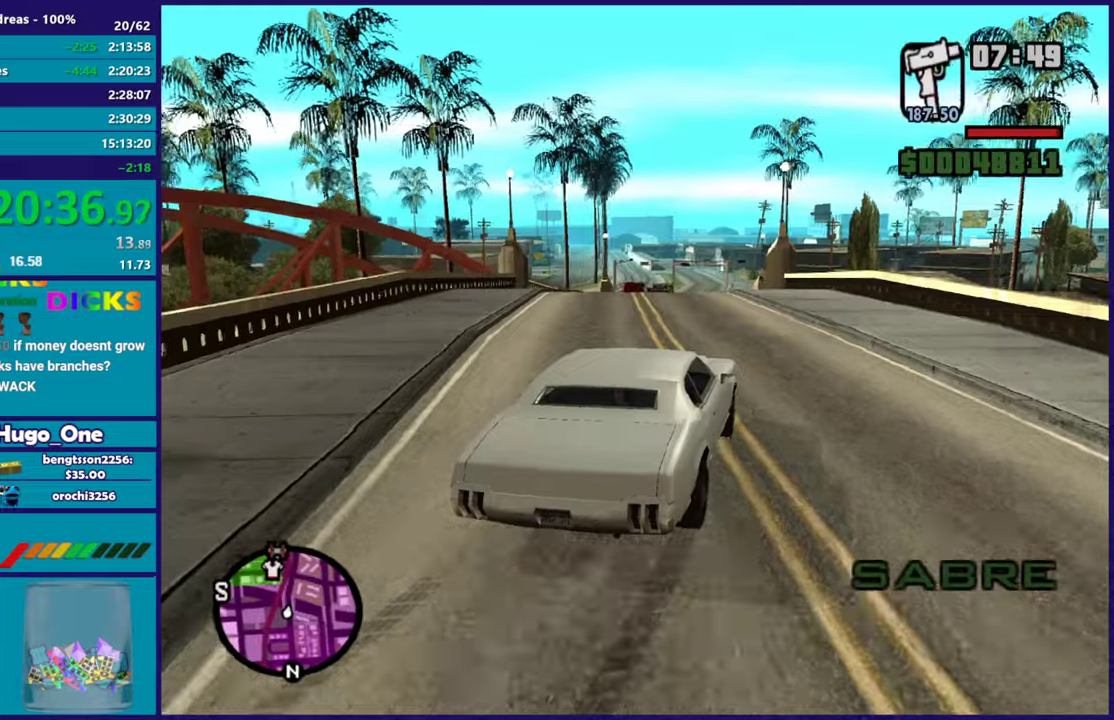
{"buttons": ["R2"], "left_stick": "center", "right_stick": "down-left", "events": [[83, "right_stick", "center"], [100, "left_stick", "center"], [167, "right_stick", "down-left"], [350, "right_stick", "center"], [451, "right_stick", "down-left"]]}
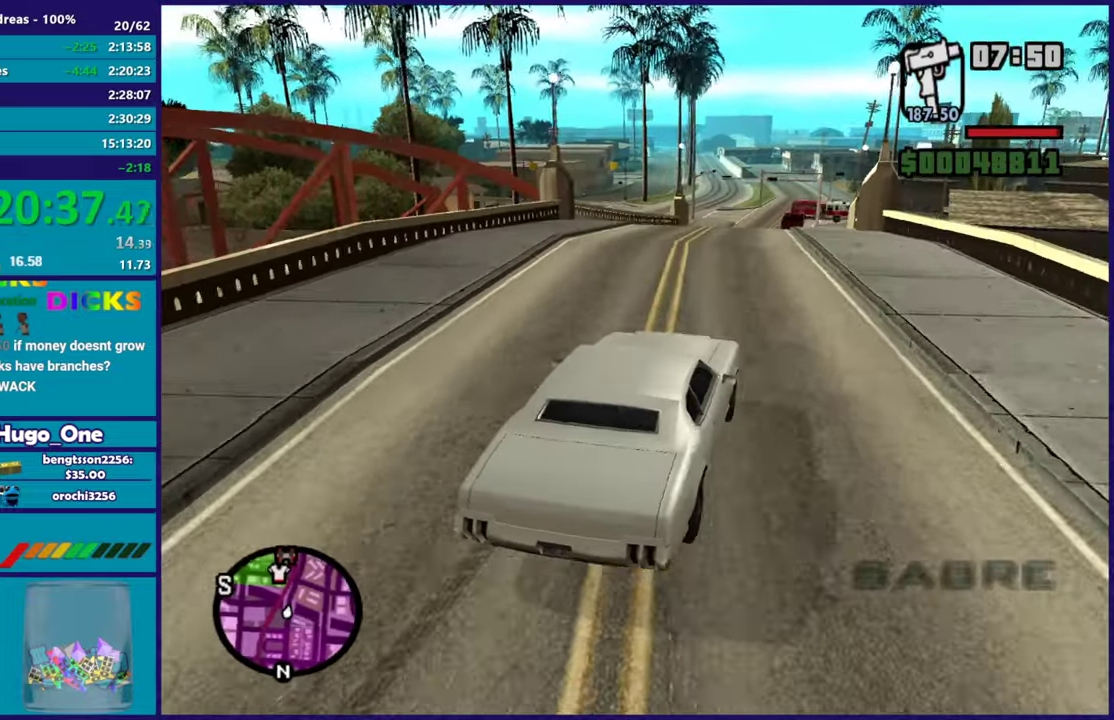
{"buttons": ["R2"], "left_stick": "right", "right_stick": "down-left", "events": [[50, "left_stick", "right"], [233, "left_stick", "left"], [450, "left_stick", "right"]]}
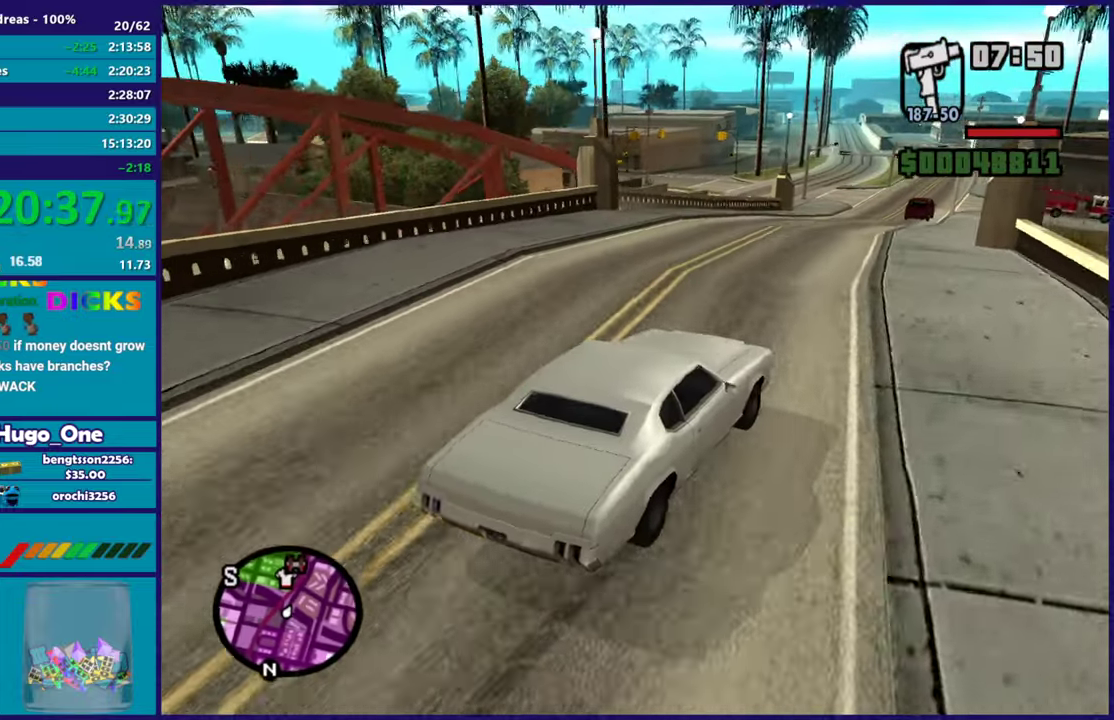
{"buttons": ["R2"], "left_stick": "right", "right_stick": "left"}
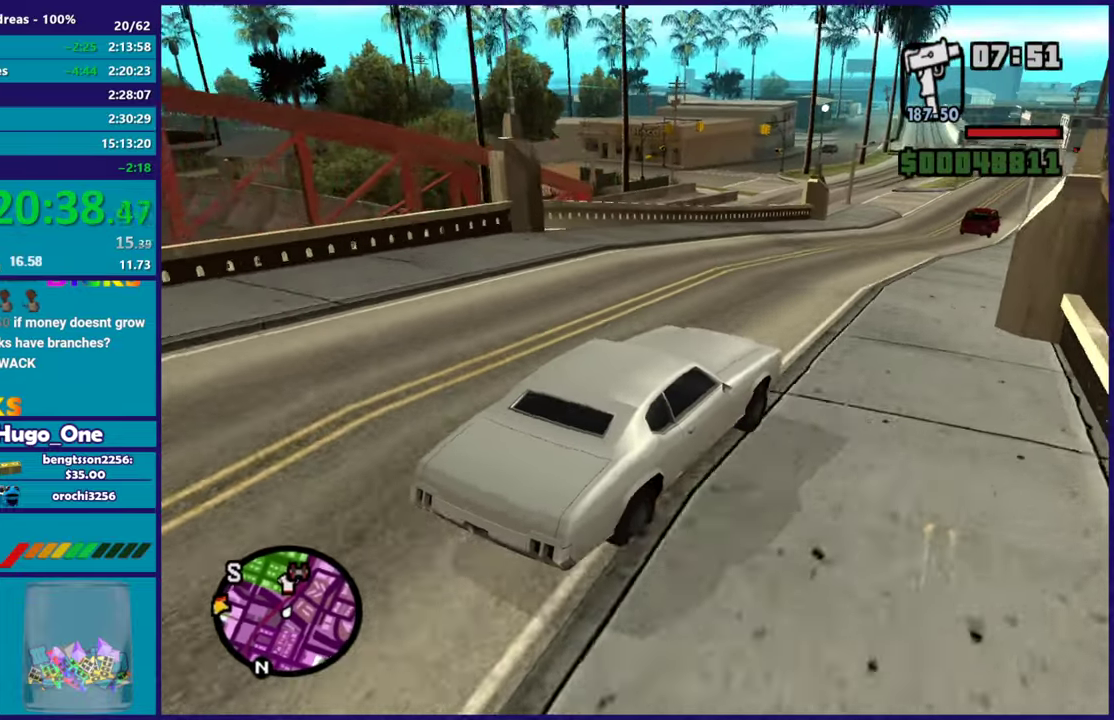
{"buttons": ["R2"], "left_stick": "center", "right_stick": "down-left"}
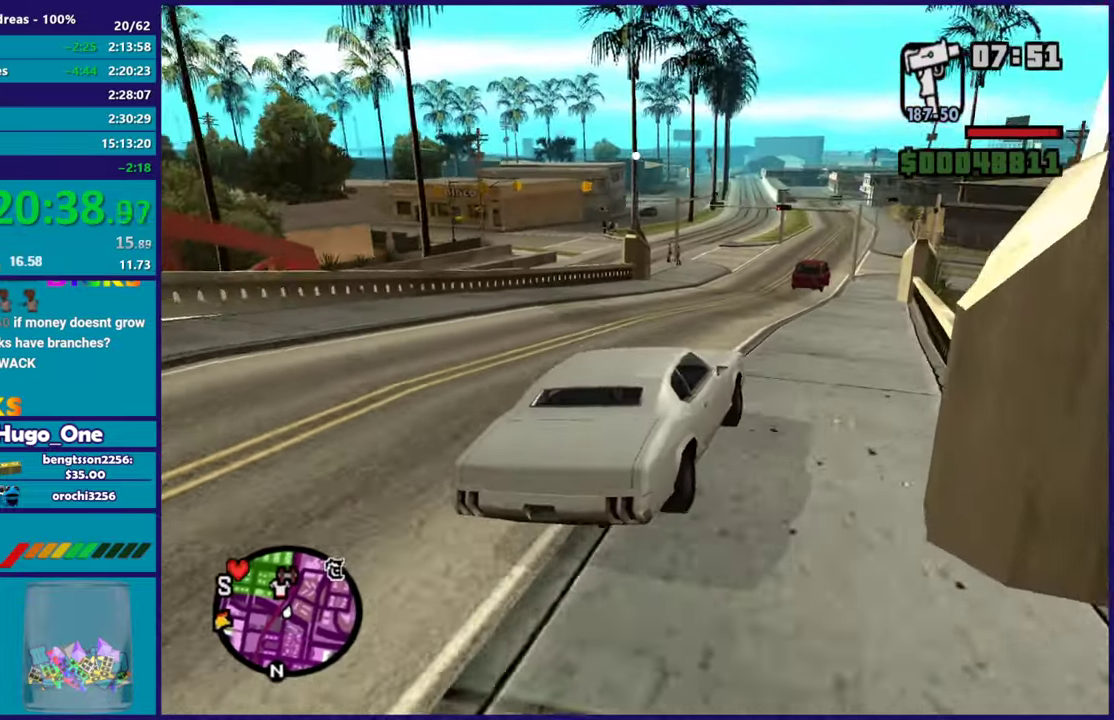
{"buttons": ["R2"], "left_stick": "left", "right_stick": "down-left", "events": [[400, "left_stick", "left"]]}
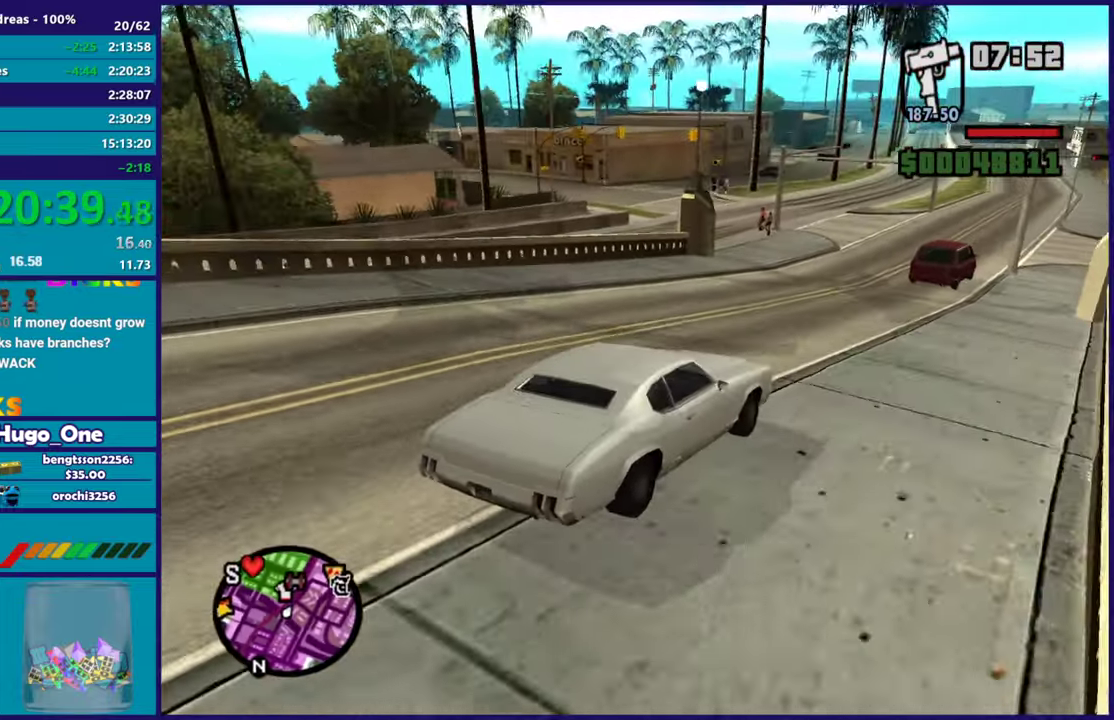
{"buttons": ["R2"], "left_stick": "left", "right_stick": "down-left", "events": [[100, "R2", "up"], [100, "left_stick", "center"], [166, "R2", "down"], [300, "left_stick", "left"]]}
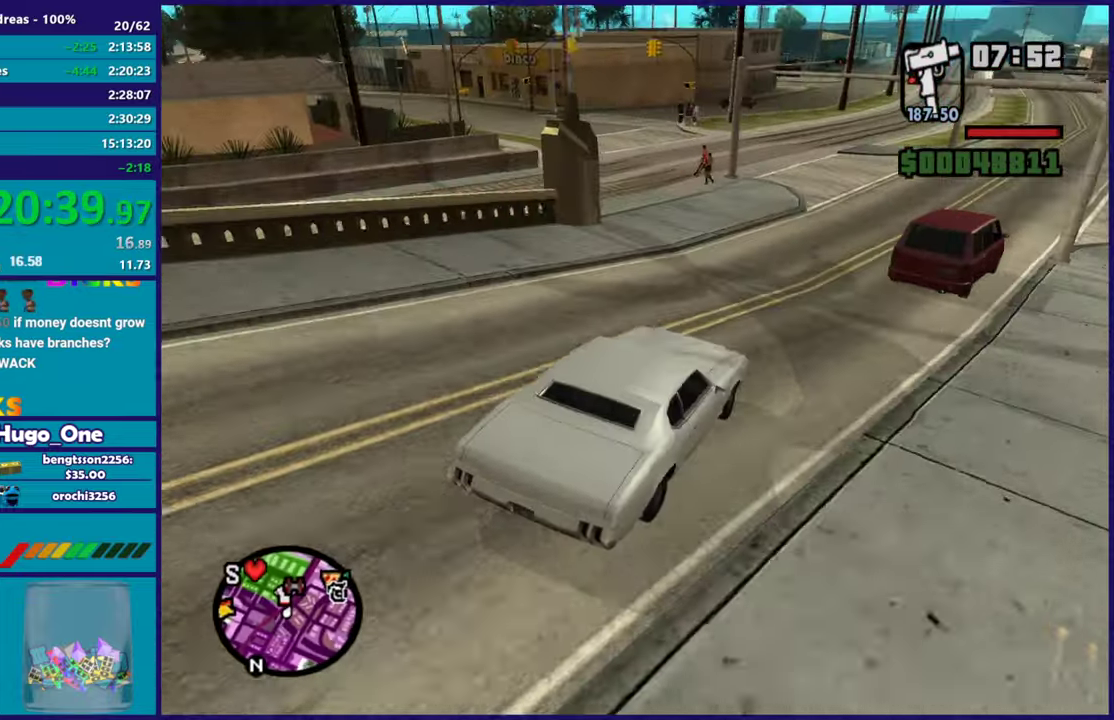
{"buttons": [], "left_stick": "left", "right_stick": "down-left", "events": [[100, "R2", "up"], [150, "left_stick", "up-left"], [234, "R2", "down"], [250, "right_stick", "left"], [284, "left_stick", "left"], [417, "R2", "up"], [417, "right_stick", "down-left"]]}
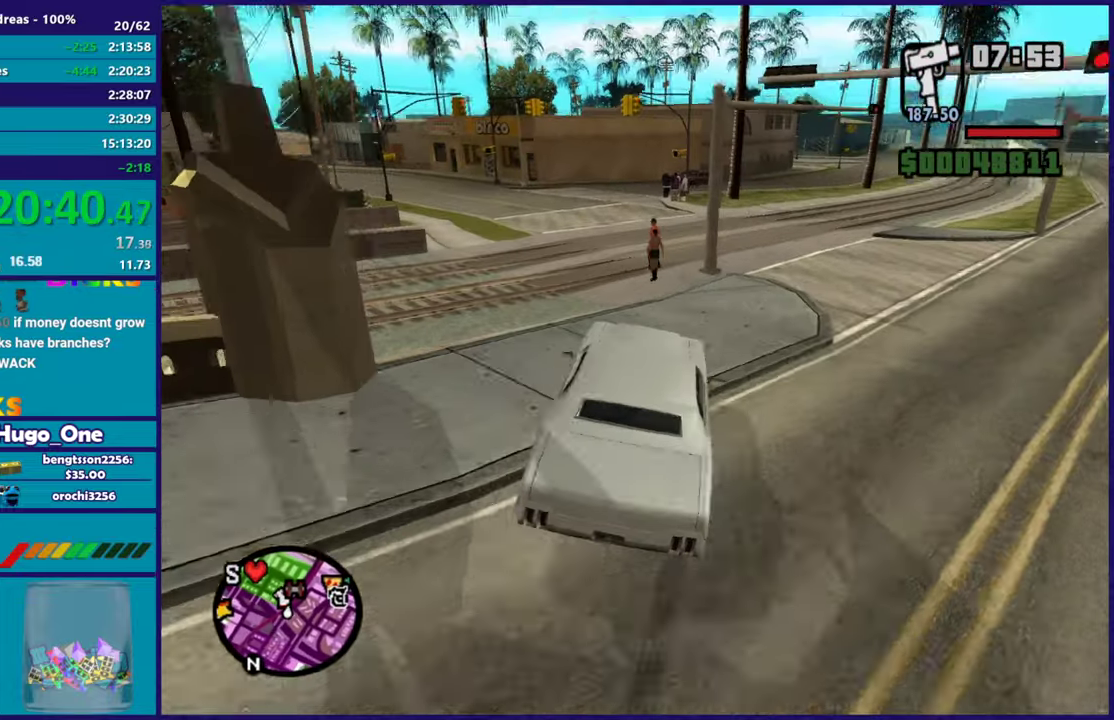
{"buttons": ["R2"], "left_stick": "center", "right_stick": "down-left", "events": [[450, "left_stick", "center"], [467, "R2", "down"]]}
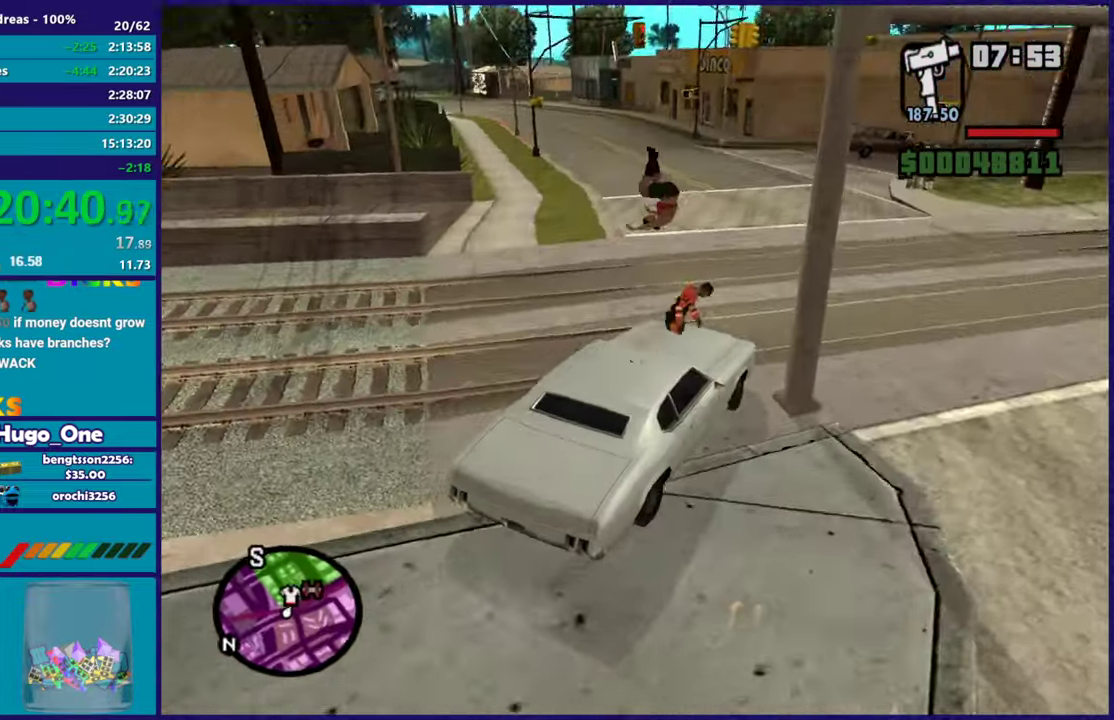
{"buttons": ["R2"], "left_stick": "center", "right_stick": "left", "events": [[17, "left_stick", "left"], [17, "right_stick", "left"], [150, "right_stick", "up-left"], [217, "left_stick", "center"], [367, "right_stick", "left"]]}
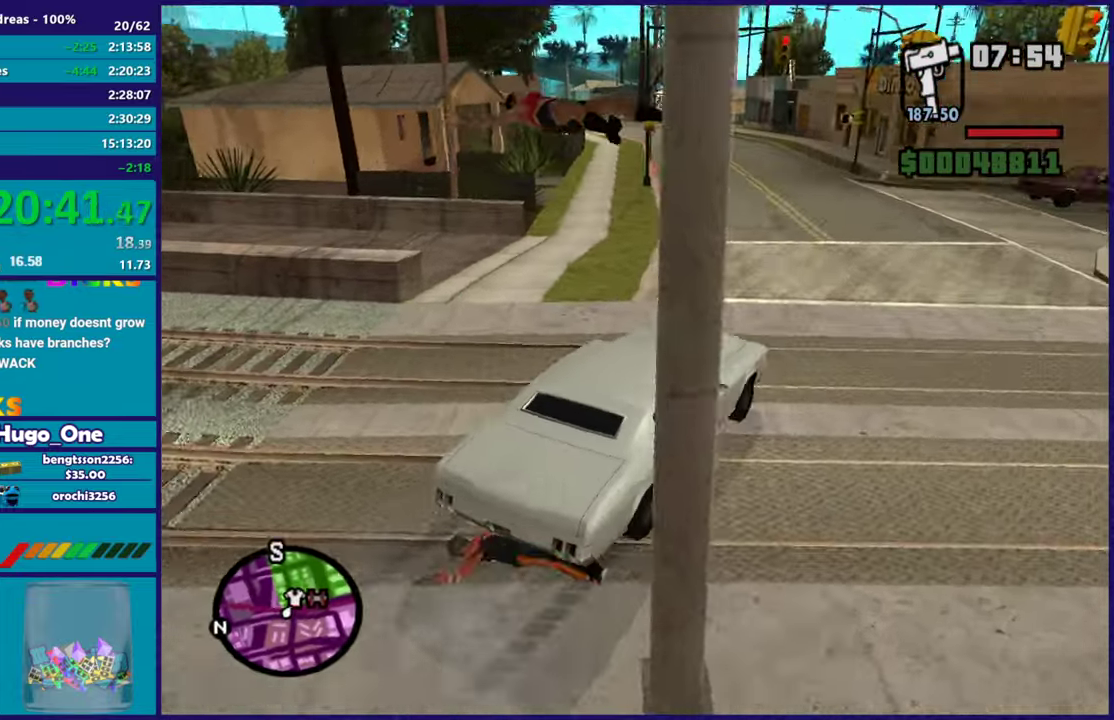
{"buttons": ["R2"], "left_stick": "up-left", "right_stick": "left", "events": [[33, "left_stick", "up-left"], [50, "right_stick", "up-left"], [200, "left_stick", "center"], [250, "right_stick", "left"], [483, "left_stick", "up-left"]]}
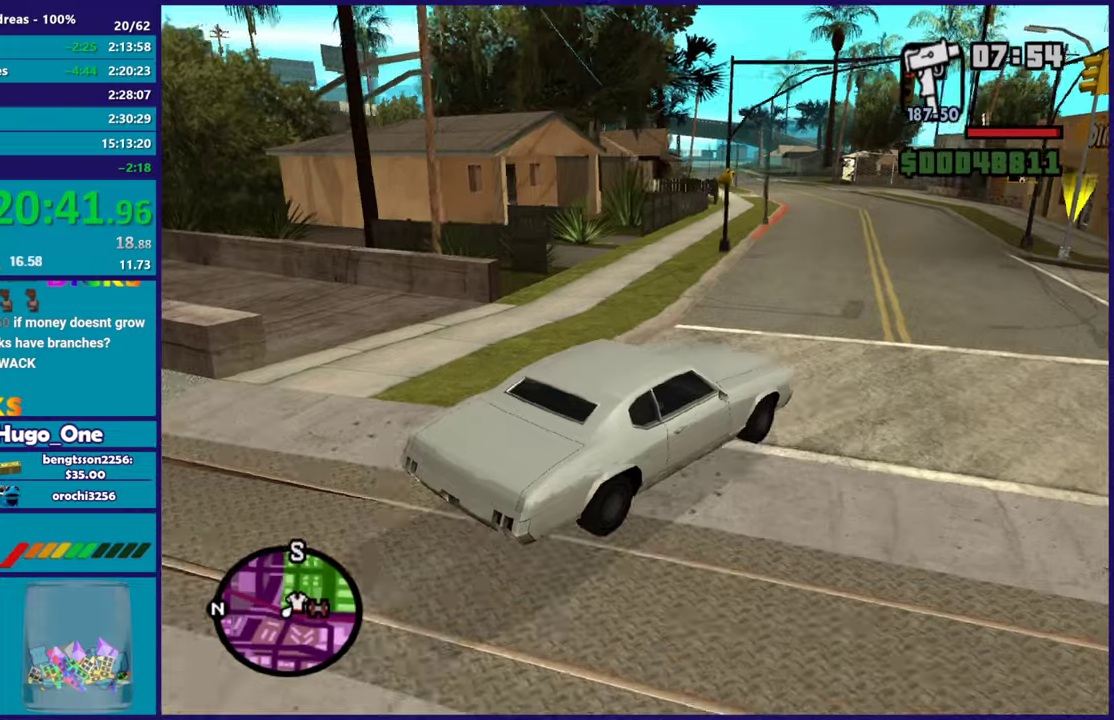
{"buttons": ["R2"], "left_stick": "left", "right_stick": "down-left", "events": [[33, "right_stick", "center"], [167, "left_stick", "center"], [167, "right_stick", "down-left"], [284, "right_stick", "left"], [334, "right_stick", "center"], [451, "left_stick", "left"], [484, "right_stick", "down-left"]]}